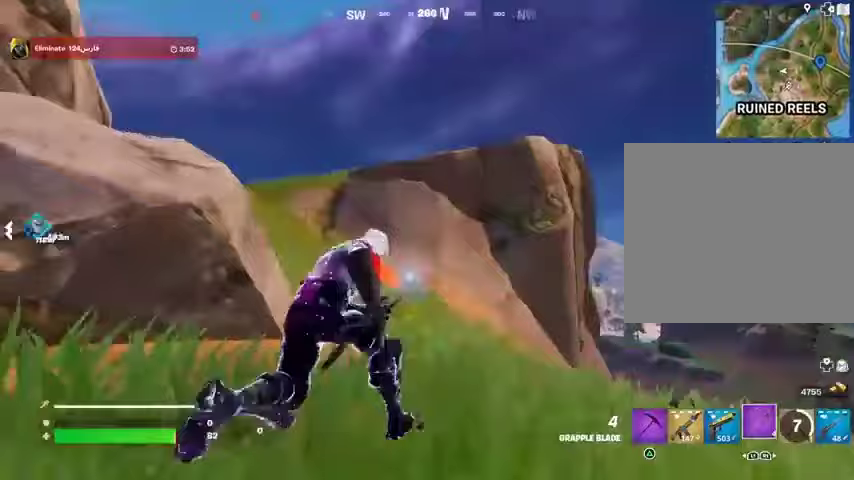
Gameplay with a controller (PlayStation layout); each line is a JSON object with the inputs held at the frame after it. "events" lists button and stick changes between this image and that frame as [ms after this image, input, new state], when the widget could be followed in between.
{"buttons": [], "left_stick": "up-right", "right_stick": "center", "events": [[33, "right_stick", "center"], [67, "CROSS", "down"], [133, "CROSS", "up"]]}
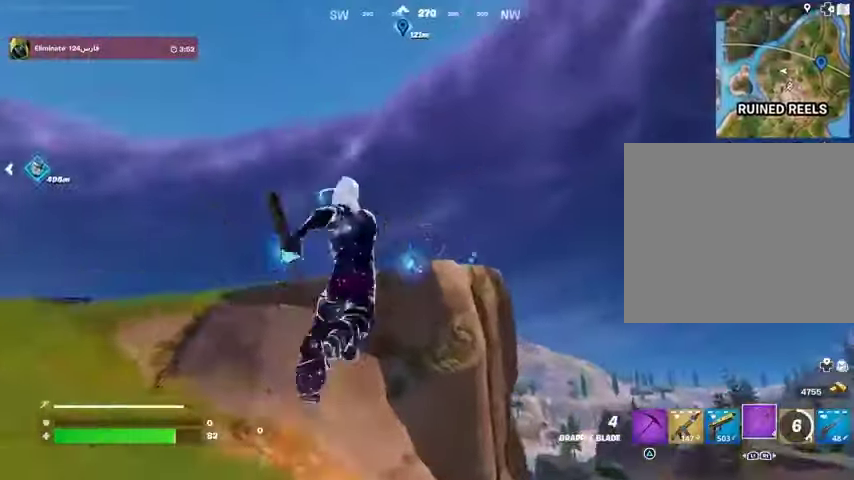
{"buttons": ["L2"], "left_stick": "up-right", "right_stick": "up-left", "events": [[67, "L2", "down"], [167, "L2", "up"], [433, "L2", "down"], [433, "right_stick", "up-left"]]}
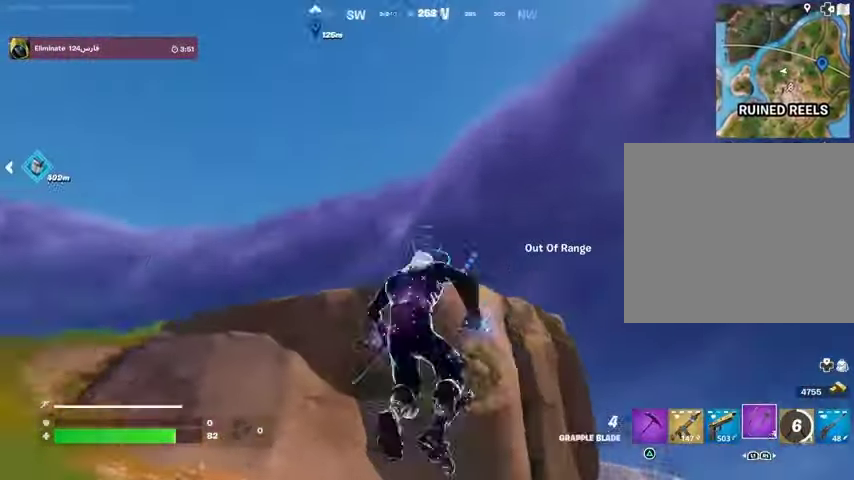
{"buttons": [], "left_stick": "up-right", "right_stick": "down", "events": [[33, "right_stick", "center"], [133, "L2", "up"], [333, "right_stick", "down-right"], [467, "right_stick", "down"]]}
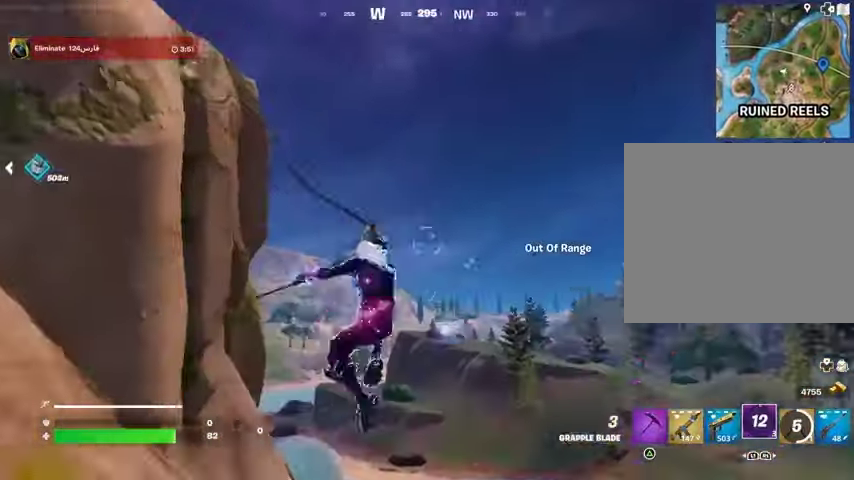
{"buttons": [], "left_stick": "up-right", "right_stick": "up-left", "events": [[233, "right_stick", "center"], [433, "right_stick", "up-left"]]}
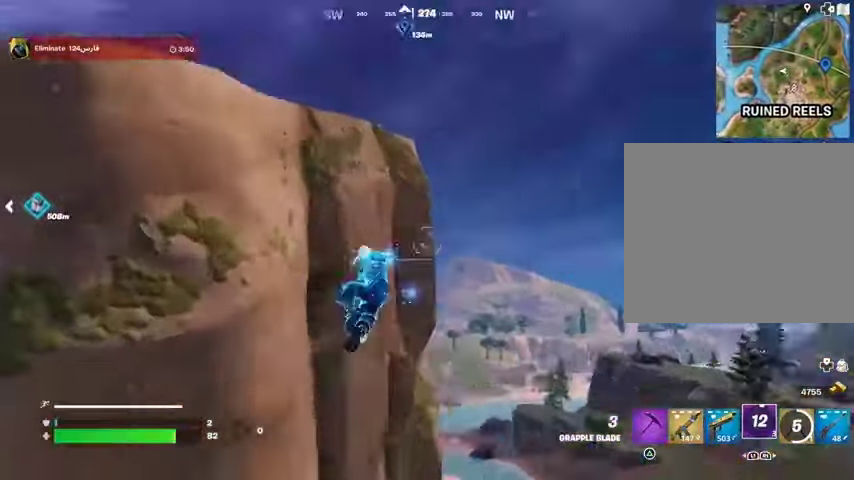
{"buttons": [], "left_stick": "right", "right_stick": "center", "events": [[67, "right_stick", "center"], [233, "right_stick", "down"], [333, "right_stick", "center"], [500, "left_stick", "right"]]}
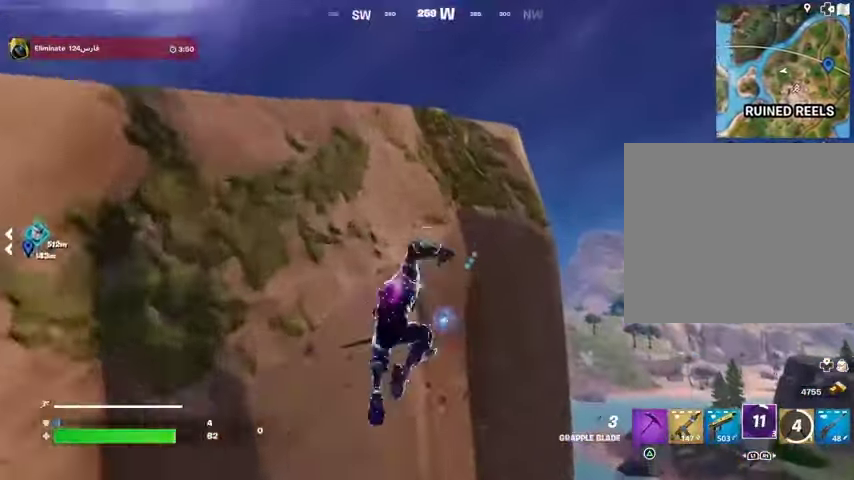
{"buttons": ["CROSS"], "left_stick": "up", "right_stick": "center", "events": [[233, "left_stick", "up-right"], [367, "right_stick", "up-left"], [467, "right_stick", "center"], [500, "CROSS", "down"], [500, "left_stick", "up"]]}
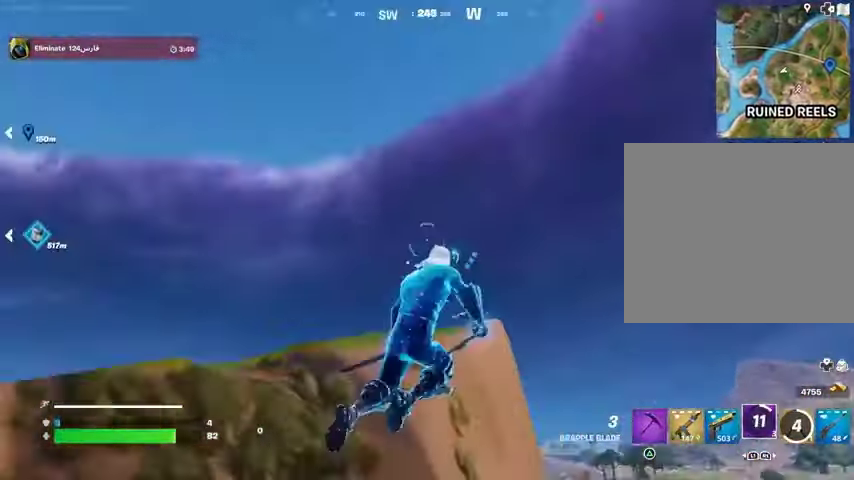
{"buttons": [], "left_stick": "right", "right_stick": "up", "events": [[100, "CROSS", "up"], [100, "right_stick", "down-left"], [200, "CROSS", "down"], [200, "left_stick", "up-left"], [233, "right_stick", "center"], [300, "CROSS", "up"], [333, "left_stick", "right"], [467, "right_stick", "up"]]}
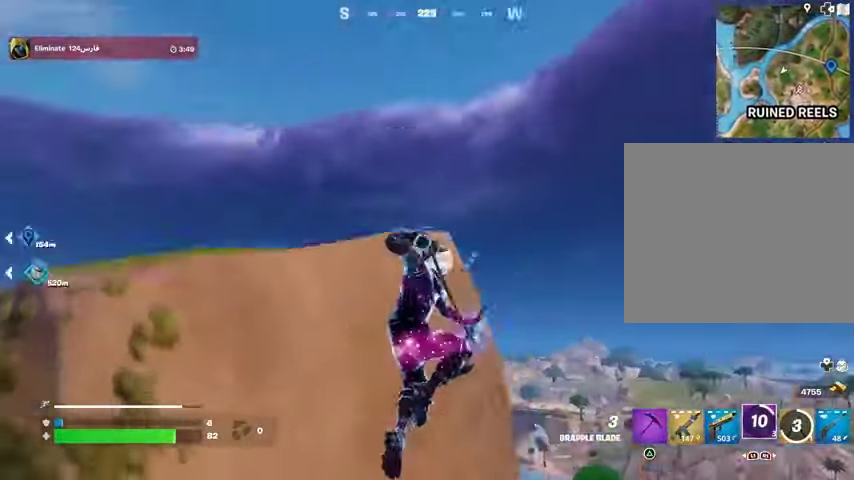
{"buttons": [], "left_stick": "right", "right_stick": "down", "events": [[100, "L2", "down"], [133, "right_stick", "center"], [167, "L2", "up"], [400, "right_stick", "down"]]}
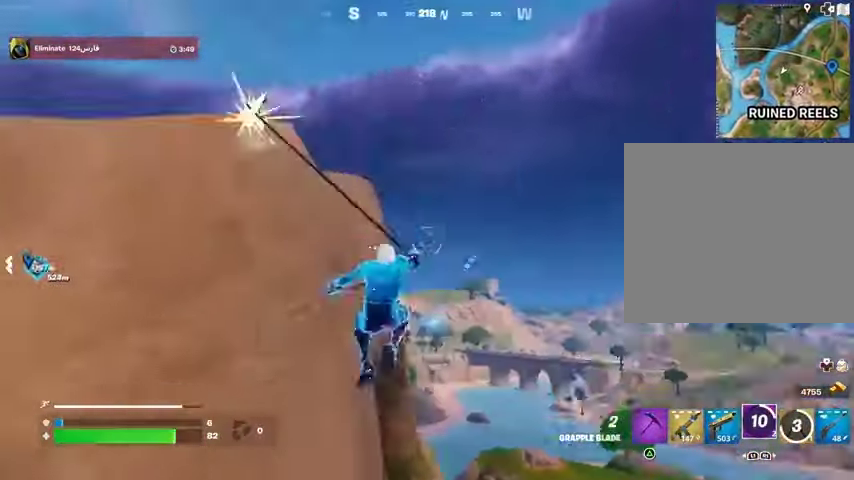
{"buttons": [], "left_stick": "right", "right_stick": "center", "events": [[67, "right_stick", "left"], [200, "right_stick", "down-left"], [367, "right_stick", "up-left"], [467, "right_stick", "center"]]}
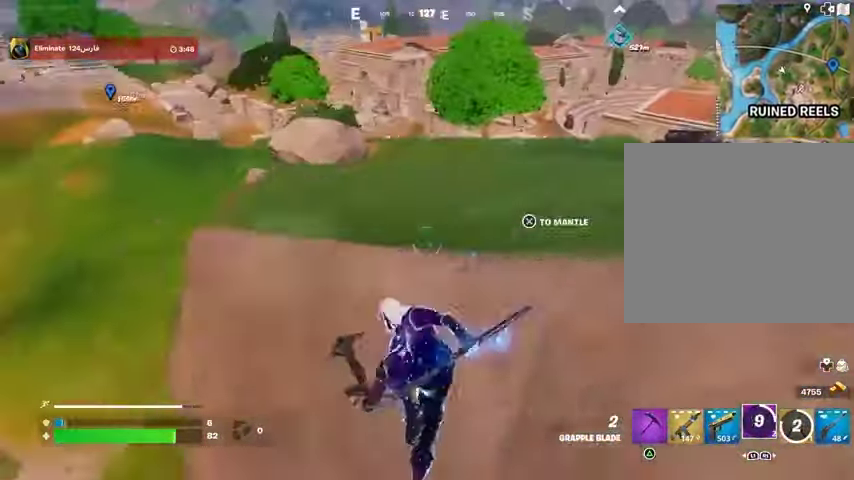
{"buttons": ["L1"], "left_stick": "up-right", "right_stick": "center", "events": [[133, "left_stick", "up-right"], [500, "L1", "down"]]}
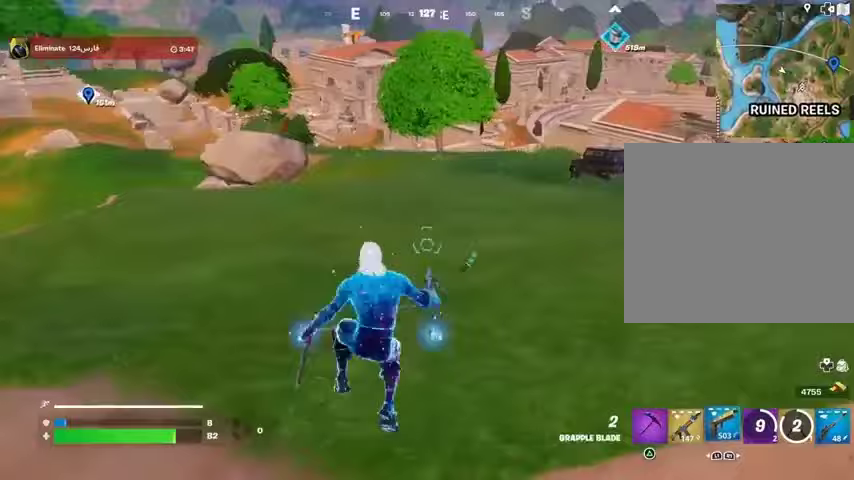
{"buttons": [], "left_stick": "up-right", "right_stick": "center", "events": [[33, "right_stick", "right"], [67, "L1", "up"], [167, "right_stick", "center"], [233, "L3", "down"], [300, "L3", "up"], [400, "right_stick", "left"], [500, "right_stick", "center"]]}
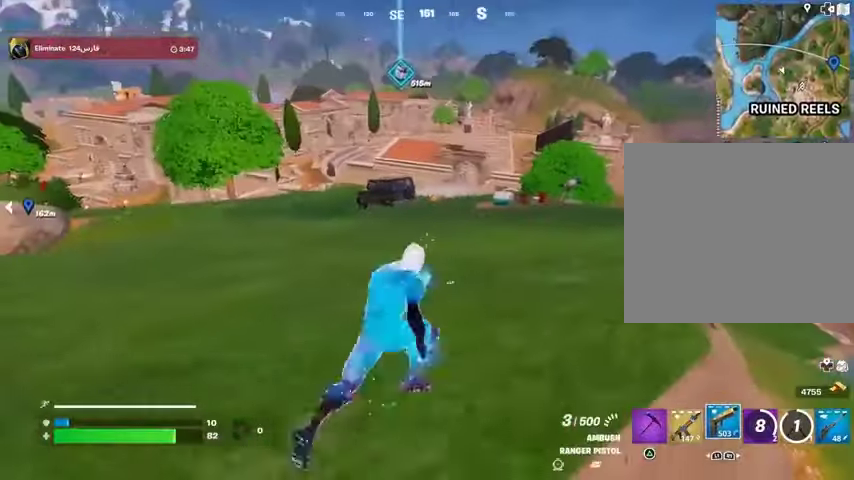
{"buttons": [], "left_stick": "up-right", "right_stick": "center", "events": [[100, "CROSS", "down"], [167, "CROSS", "up"], [367, "right_stick", "left"], [500, "right_stick", "center"]]}
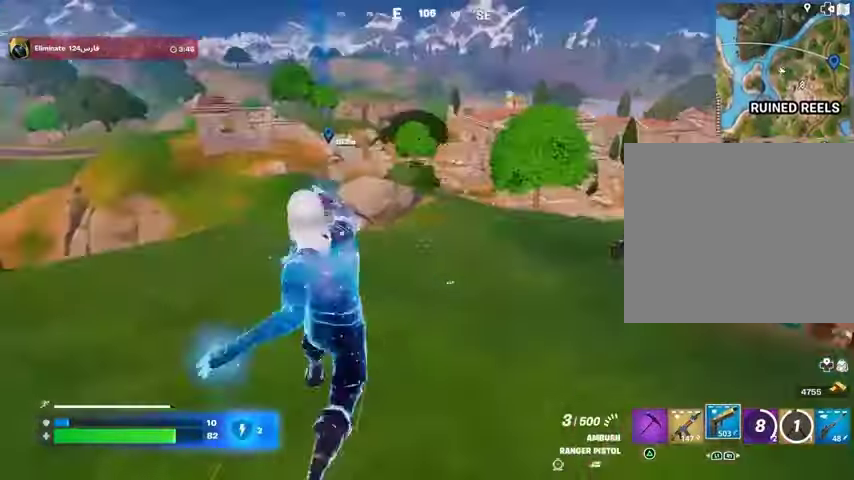
{"buttons": [], "left_stick": "up-right", "right_stick": "center", "events": [[267, "R3", "down"], [333, "R3", "up"]]}
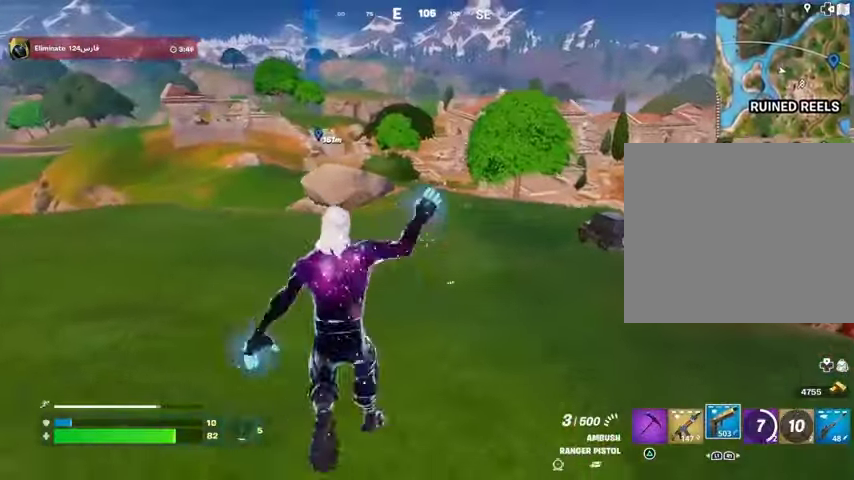
{"buttons": [], "left_stick": "right", "right_stick": "center", "events": [[167, "left_stick", "center"], [267, "CROSS", "down"], [300, "left_stick", "right"], [367, "CROSS", "up"], [433, "SQUARE", "down"], [500, "SQUARE", "up"]]}
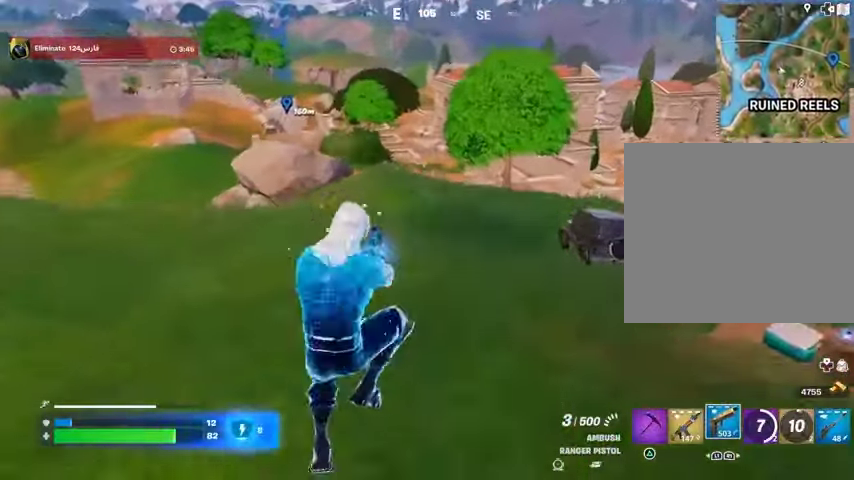
{"buttons": [], "left_stick": "right", "right_stick": "right", "events": [[367, "R3", "down"], [433, "R3", "up"], [467, "right_stick", "right"]]}
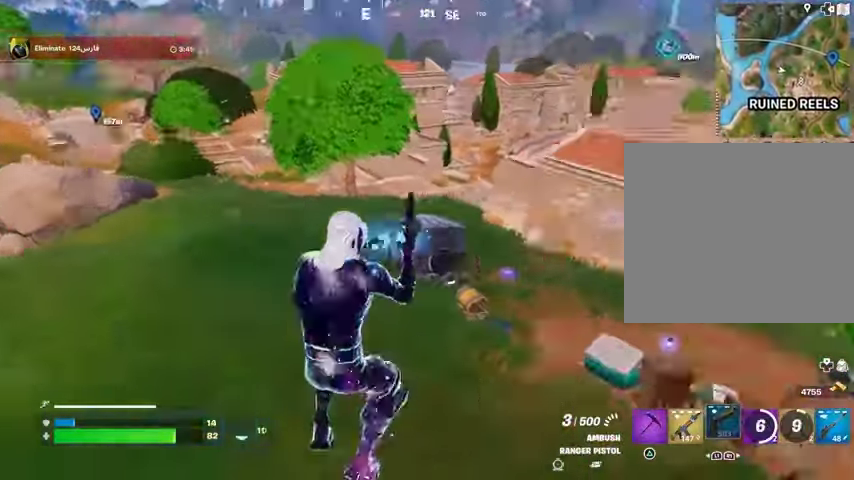
{"buttons": [], "left_stick": "up-left", "right_stick": "center", "events": [[33, "left_stick", "up"], [100, "right_stick", "center"], [400, "left_stick", "up-left"]]}
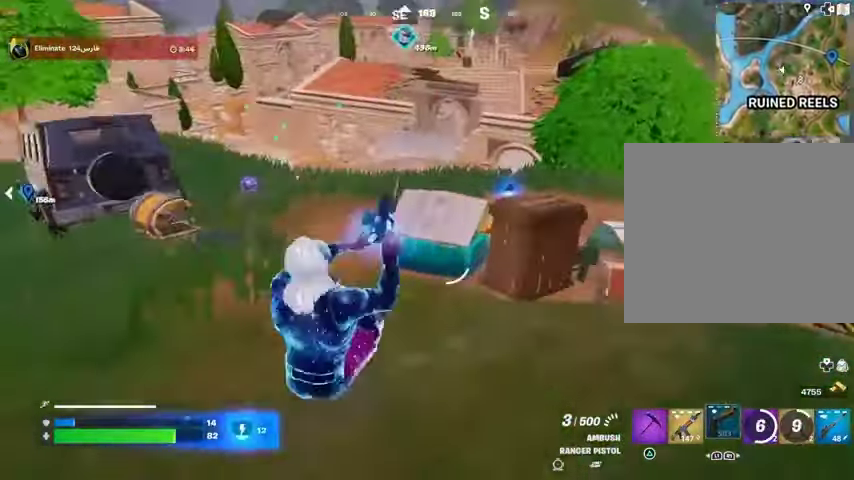
{"buttons": [], "left_stick": "up-left", "right_stick": "right", "events": [[100, "R3", "down"], [167, "R3", "up"], [267, "right_stick", "right"]]}
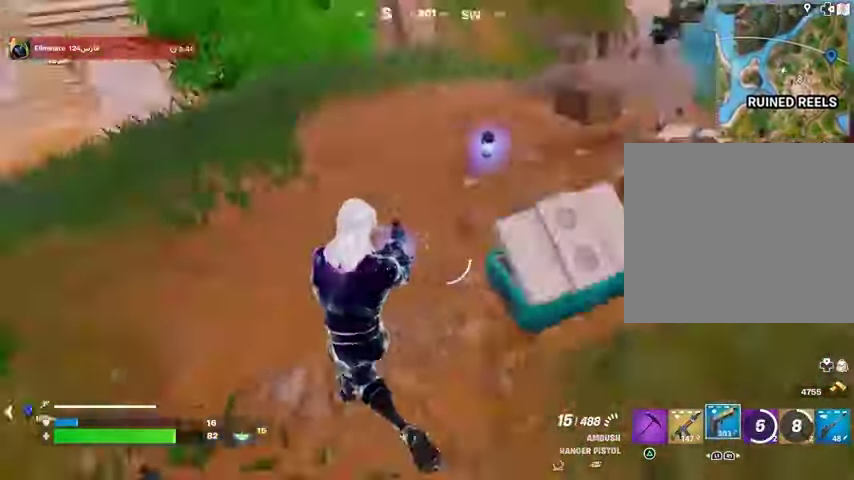
{"buttons": ["SQUARE"], "left_stick": "up", "right_stick": "center", "events": [[33, "left_stick", "up"], [233, "right_stick", "center"], [333, "SQUARE", "down"], [400, "SQUARE", "up"], [500, "SQUARE", "down"]]}
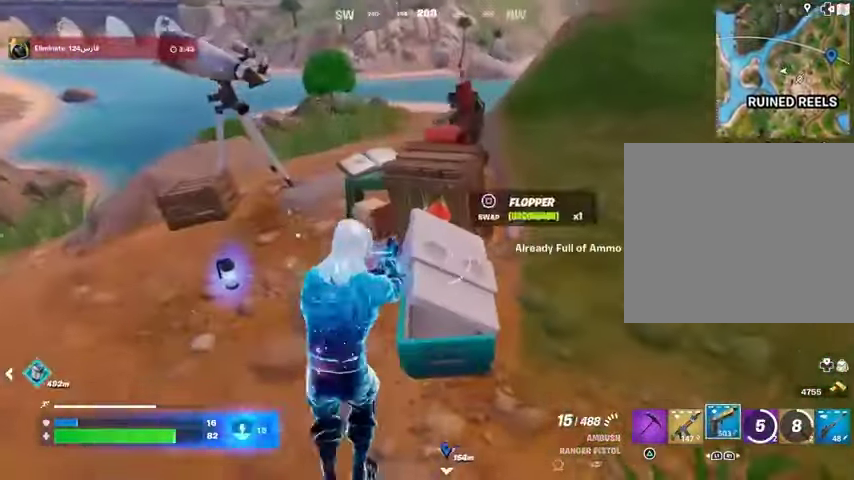
{"buttons": [], "left_stick": "right", "right_stick": "right", "events": [[67, "SQUARE", "up"], [133, "left_stick", "left"], [267, "right_stick", "right"], [300, "left_stick", "down"], [467, "left_stick", "right"]]}
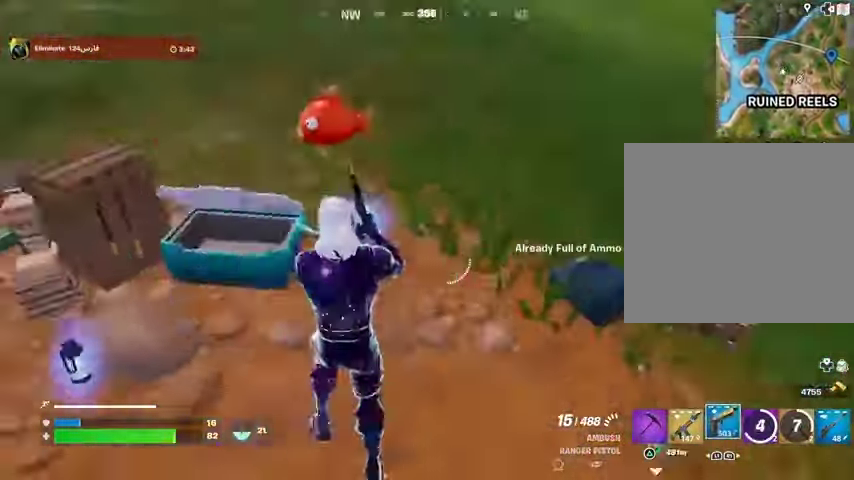
{"buttons": [], "left_stick": "up", "right_stick": "right", "events": [[167, "right_stick", "center"], [267, "left_stick", "up-right"], [367, "left_stick", "up"], [400, "right_stick", "right"]]}
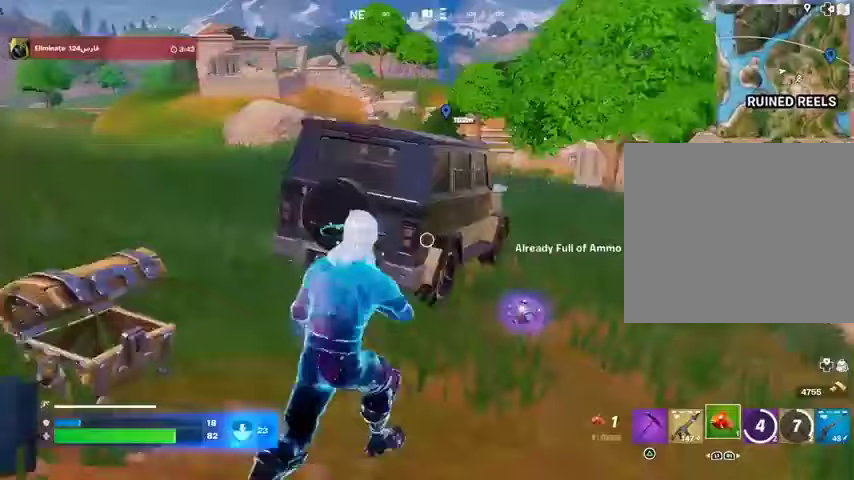
{"buttons": [], "left_stick": "center", "right_stick": "center", "events": [[33, "right_stick", "center"], [200, "left_stick", "up-left"], [333, "R2", "down"], [333, "left_stick", "center"], [433, "R2", "up"]]}
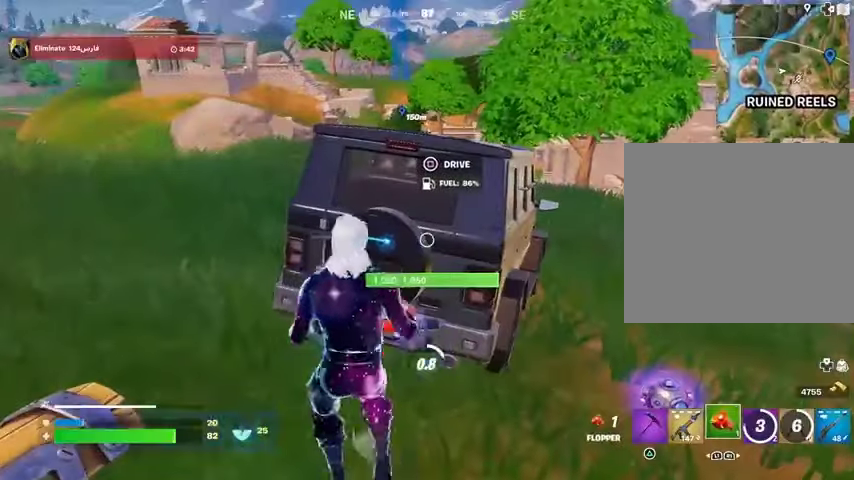
{"buttons": [], "left_stick": "center", "right_stick": "right", "events": [[333, "right_stick", "right"]]}
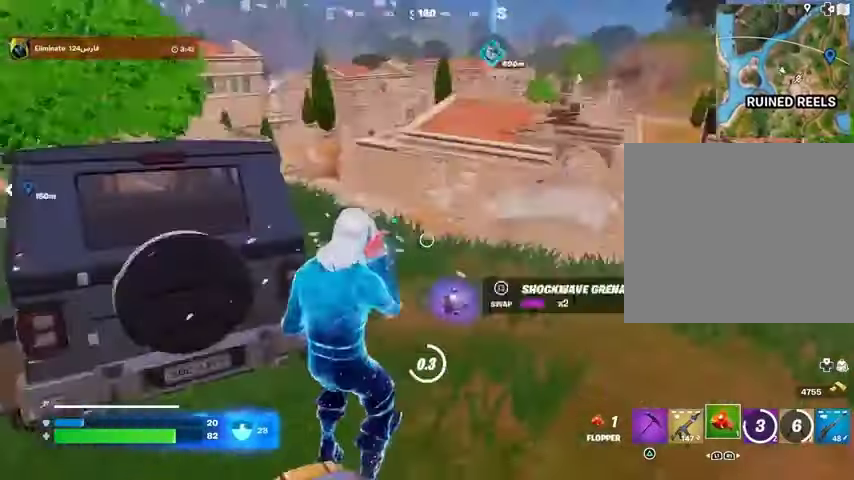
{"buttons": [], "left_stick": "up", "right_stick": "right", "events": [[300, "right_stick", "center"], [333, "left_stick", "up"], [500, "right_stick", "right"]]}
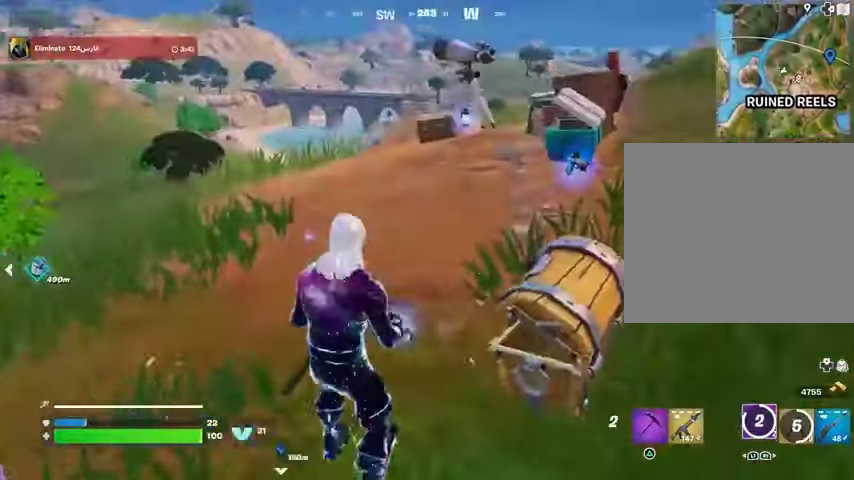
{"buttons": [], "left_stick": "left", "right_stick": "left", "events": [[100, "right_stick", "center"], [300, "SQUARE", "down"], [333, "left_stick", "down"], [367, "SQUARE", "up"], [400, "right_stick", "left"], [467, "left_stick", "left"]]}
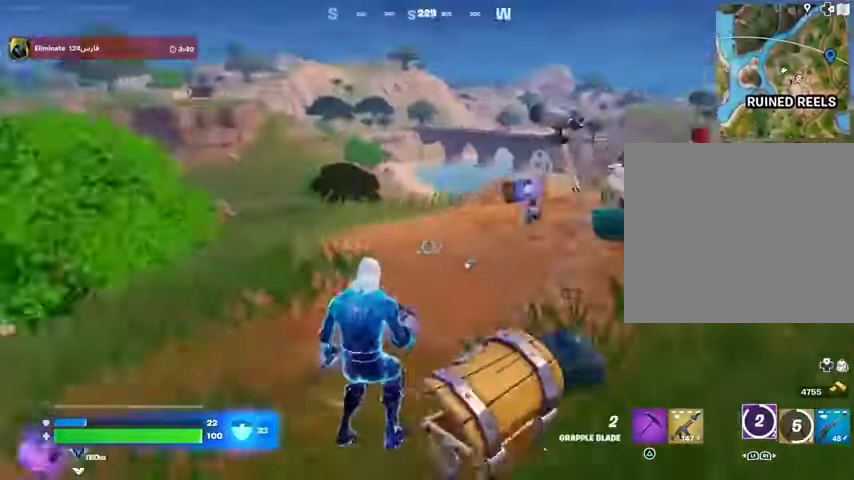
{"buttons": [], "left_stick": "left", "right_stick": "center", "events": [[267, "CROSS", "down"], [367, "CROSS", "up"], [367, "right_stick", "center"]]}
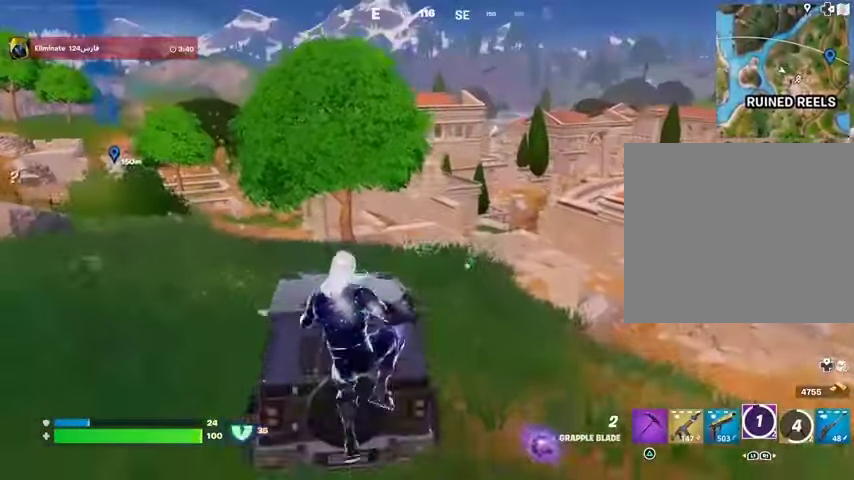
{"buttons": [], "left_stick": "left", "right_stick": "center", "events": [[267, "R1", "down"], [367, "R1", "up"]]}
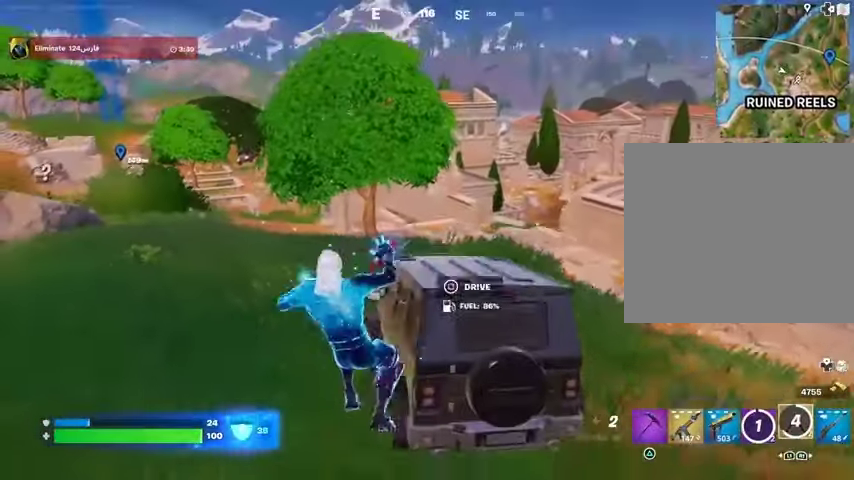
{"buttons": [], "left_stick": "left", "right_stick": "center", "events": []}
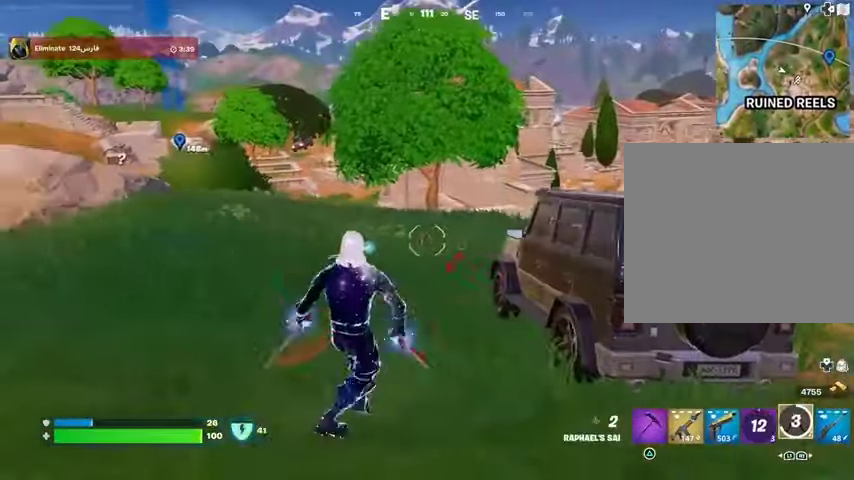
{"buttons": [], "left_stick": "left", "right_stick": "center", "events": [[233, "R1", "down"], [233, "left_stick", "down-left"], [333, "R1", "up"], [367, "right_stick", "up-left"], [400, "left_stick", "left"], [467, "right_stick", "center"]]}
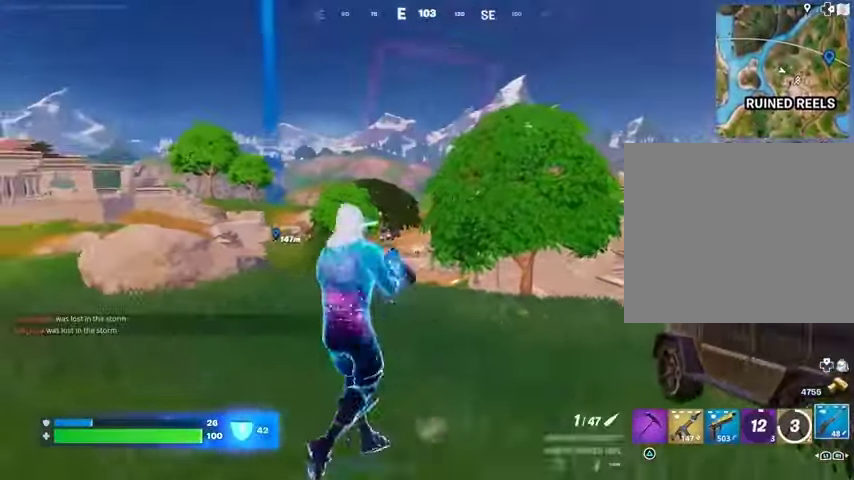
{"buttons": ["L2"], "left_stick": "left", "right_stick": "center", "events": [[167, "L2", "down"]]}
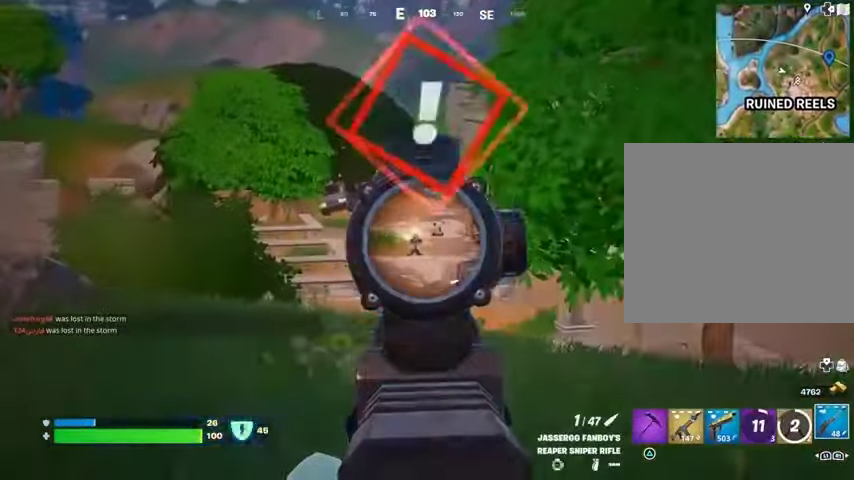
{"buttons": ["L2"], "left_stick": "up", "right_stick": "center", "events": [[67, "left_stick", "up-left"], [433, "left_stick", "up"]]}